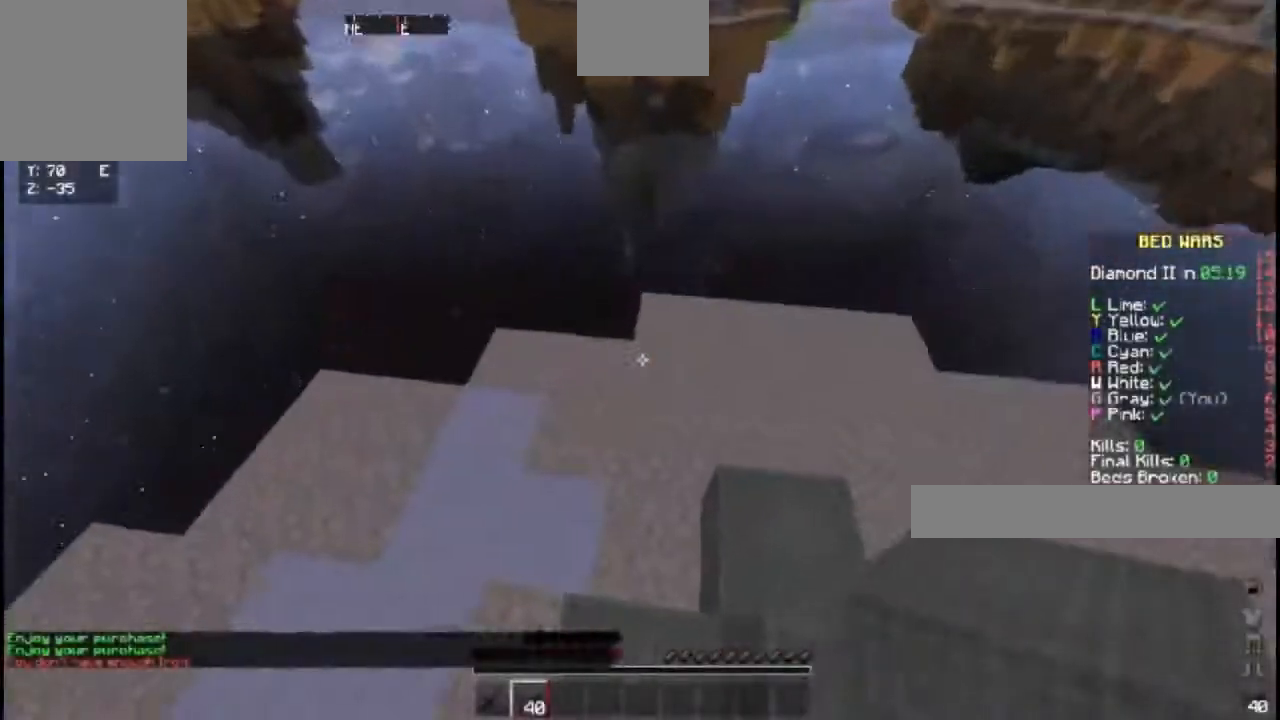
Gameplay with keyboard; each line is a JSON object with the keys held at the frame after it. "events" lists presses ("down") and releases ("up") of "a", "d", "s", "space" and "w" between this image and that frame as [ms after this image, input, new state], when the widget could be followed in between. No other keys are recorded. Mouse input is not recorded.
{"keys": ["a", "s"], "events": [[183, "d", "up"], [217, "s", "down"], [500, "a", "down"]]}
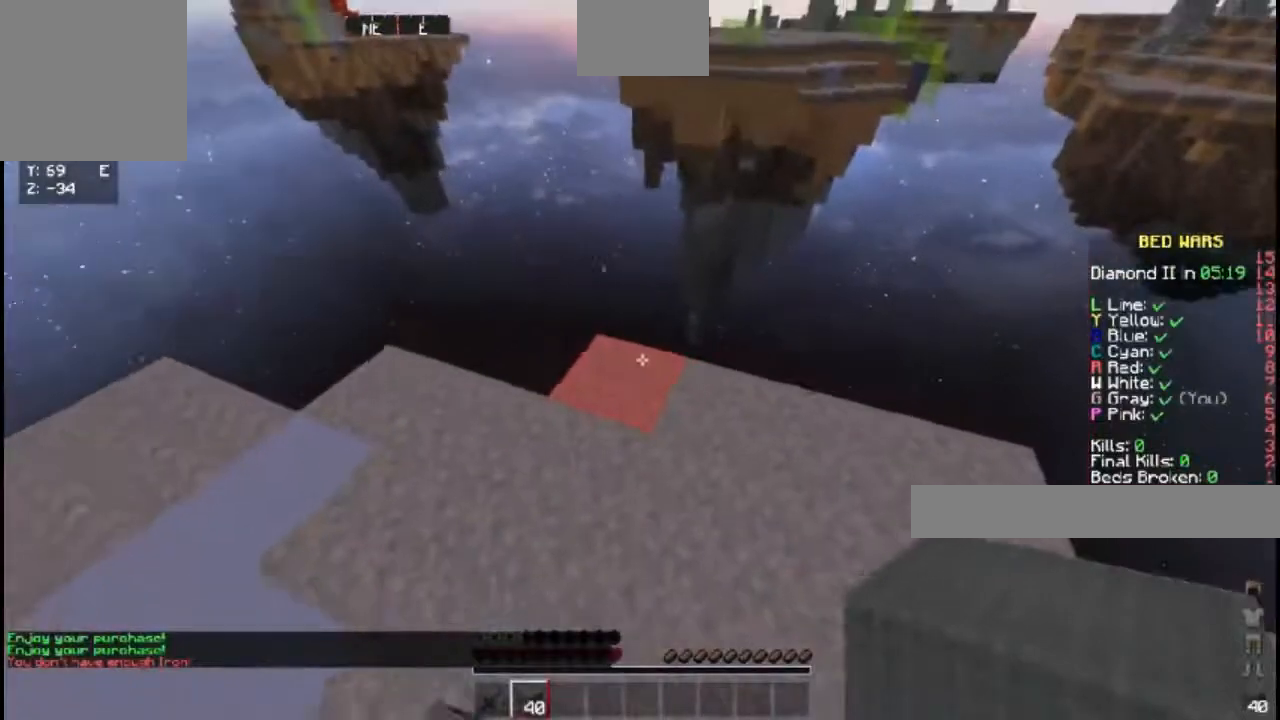
{"keys": [], "events": [[33, "space", "down"], [200, "a", "up"], [217, "space", "up"], [433, "s", "up"]]}
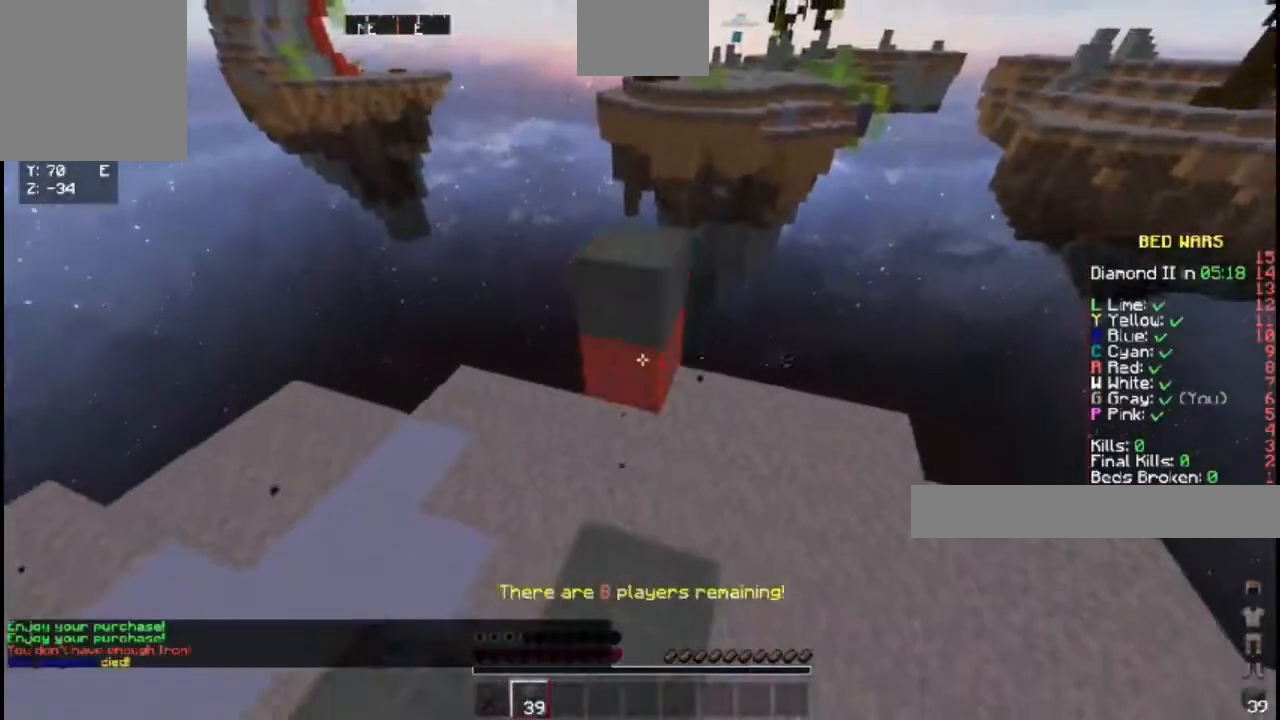
{"keys": ["w"], "events": [[50, "w", "down"], [300, "w", "up"], [433, "w", "down"]]}
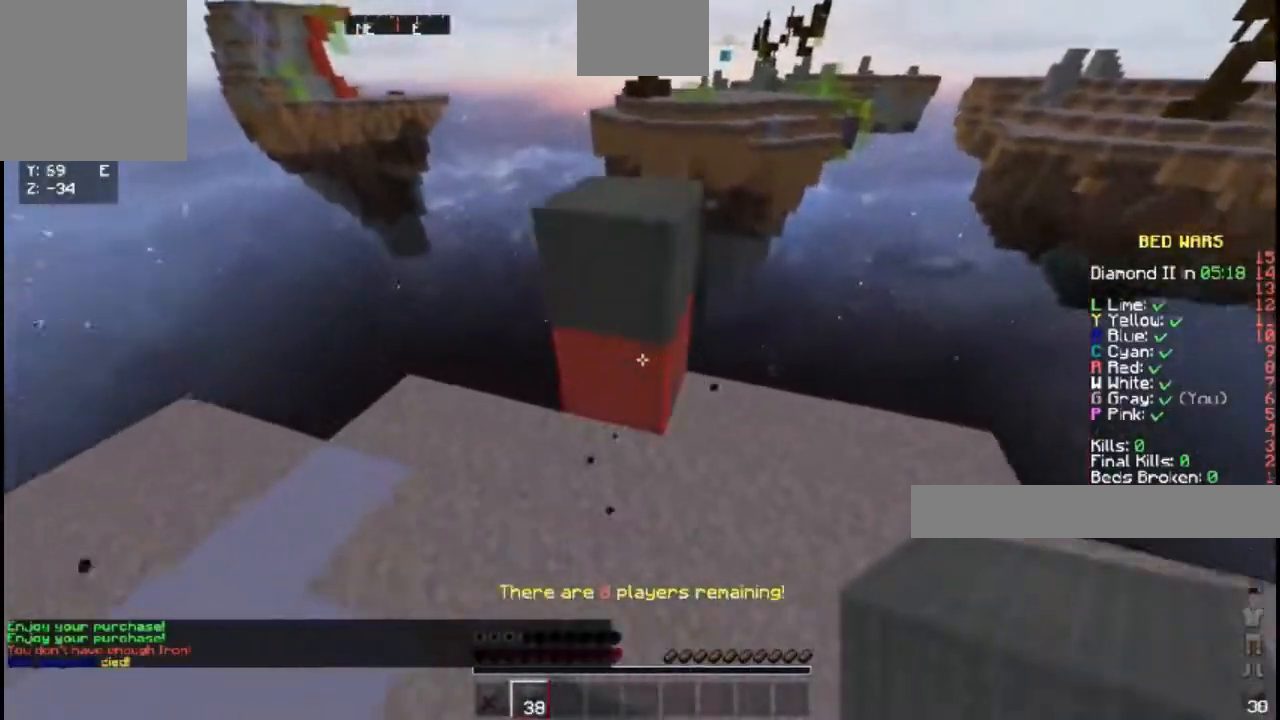
{"keys": [], "events": [[83, "space", "down"], [300, "space", "up"], [400, "w", "up"]]}
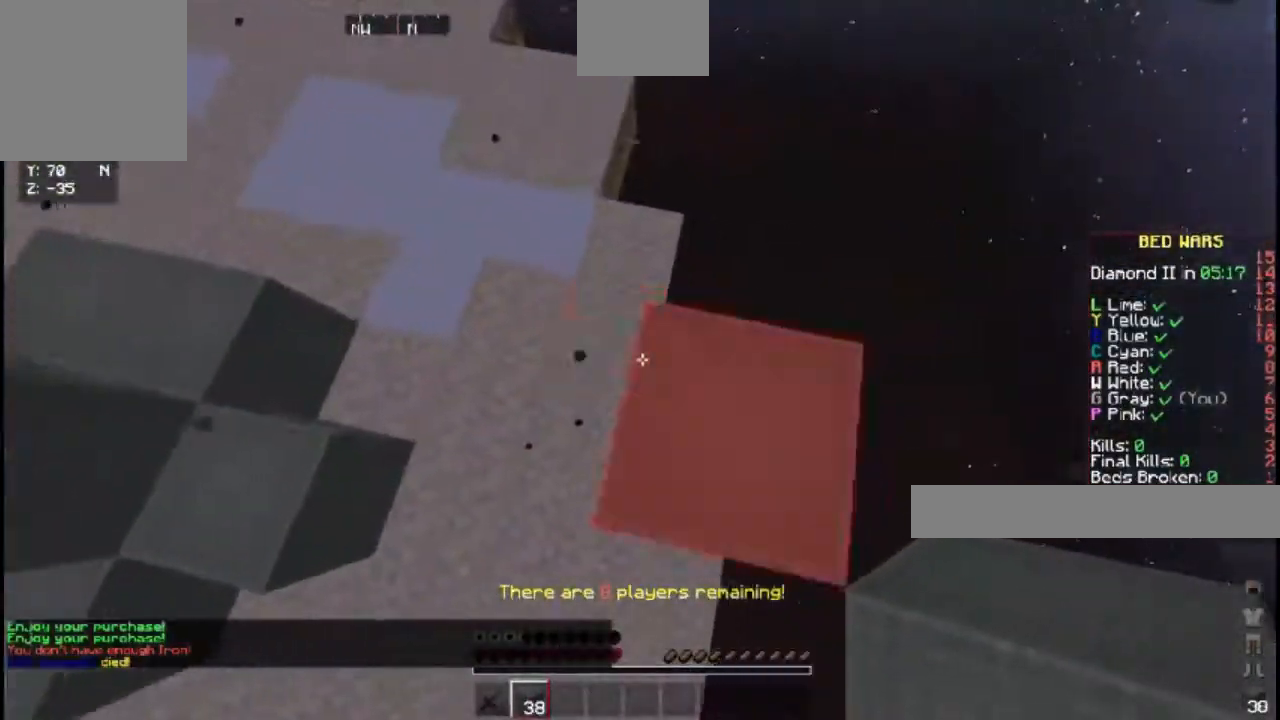
{"keys": ["d", "s"], "events": [[50, "d", "down"], [133, "s", "down"]]}
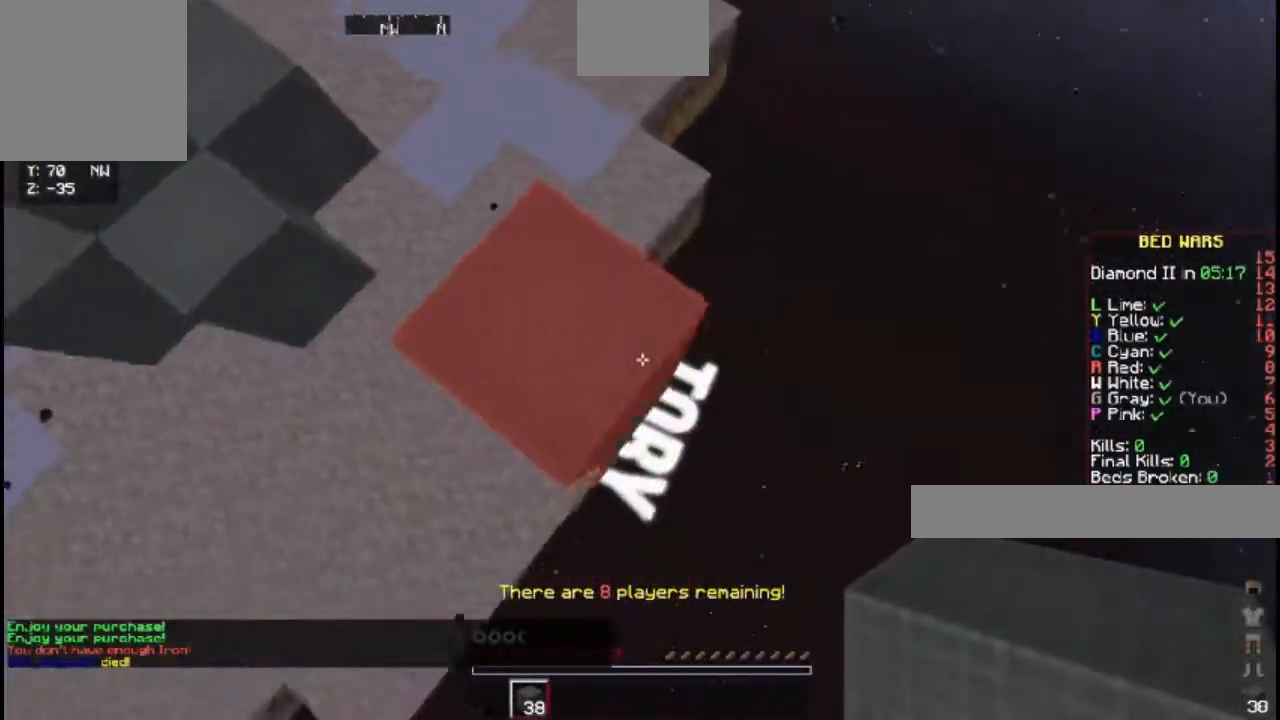
{"keys": ["d", "s"], "events": [[167, "d", "up"], [167, "s", "up"], [367, "s", "down"], [417, "d", "down"]]}
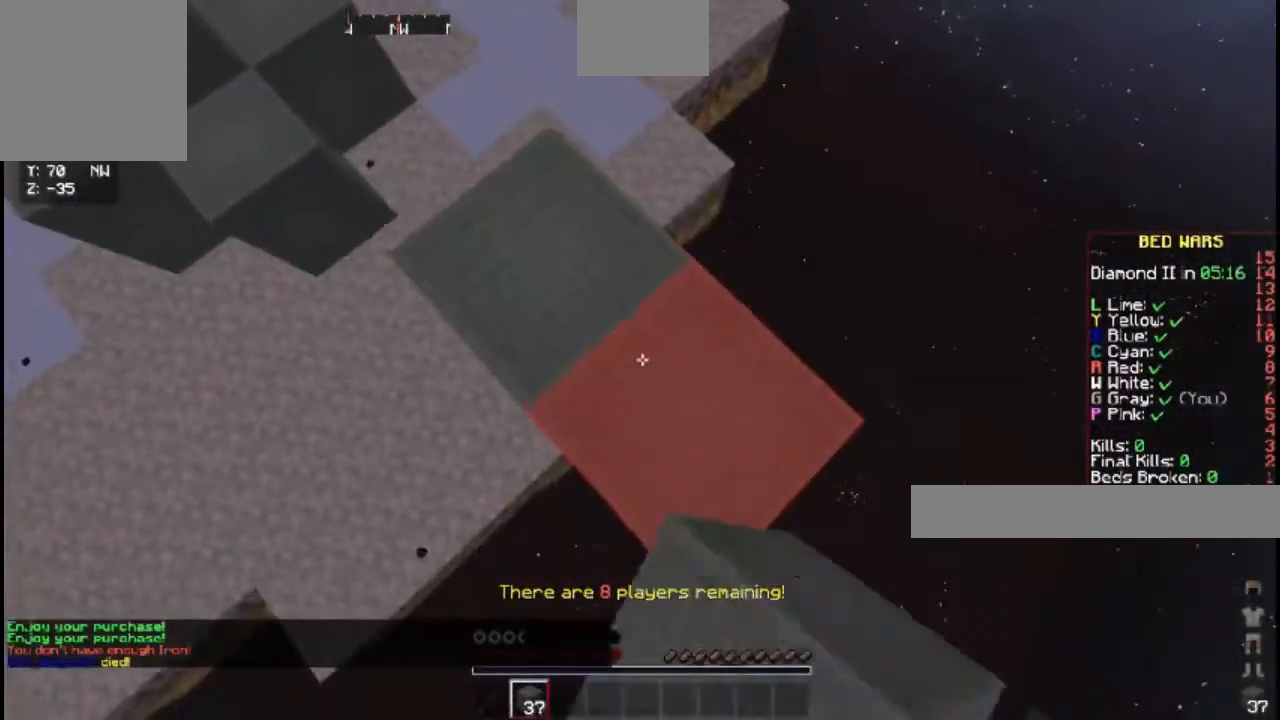
{"keys": ["d", "s"], "events": []}
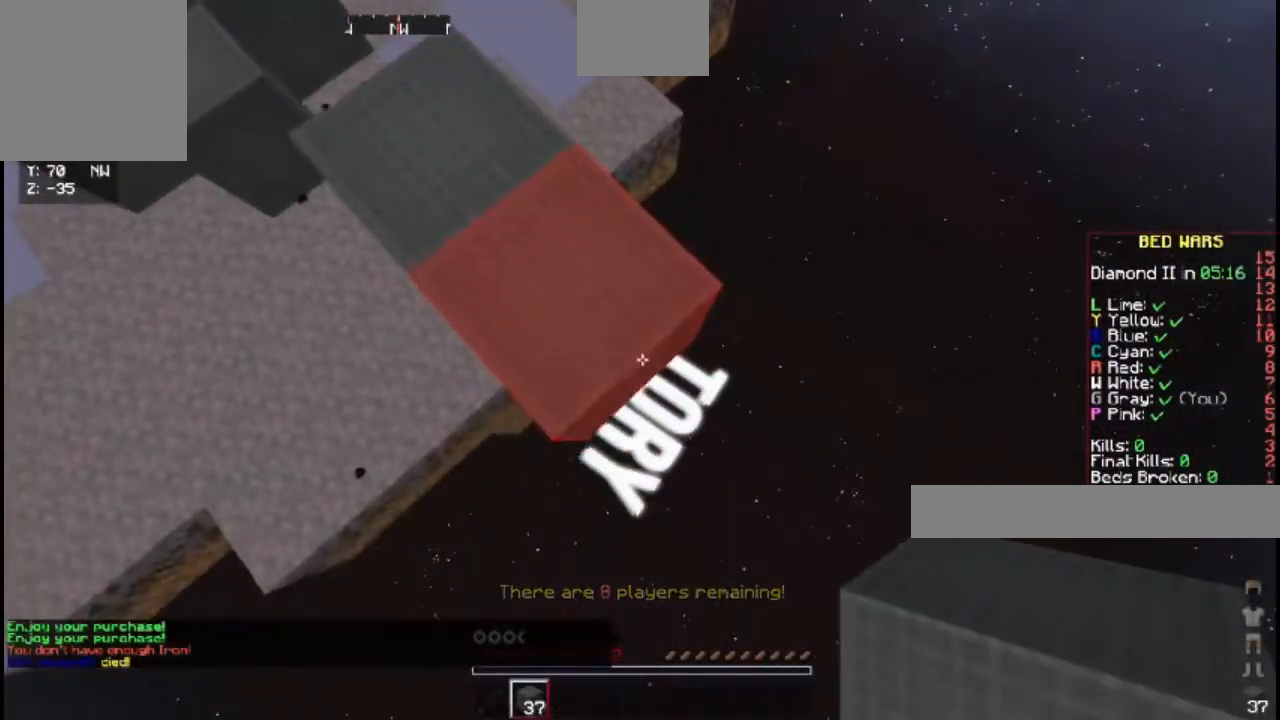
{"keys": ["d", "s"], "events": []}
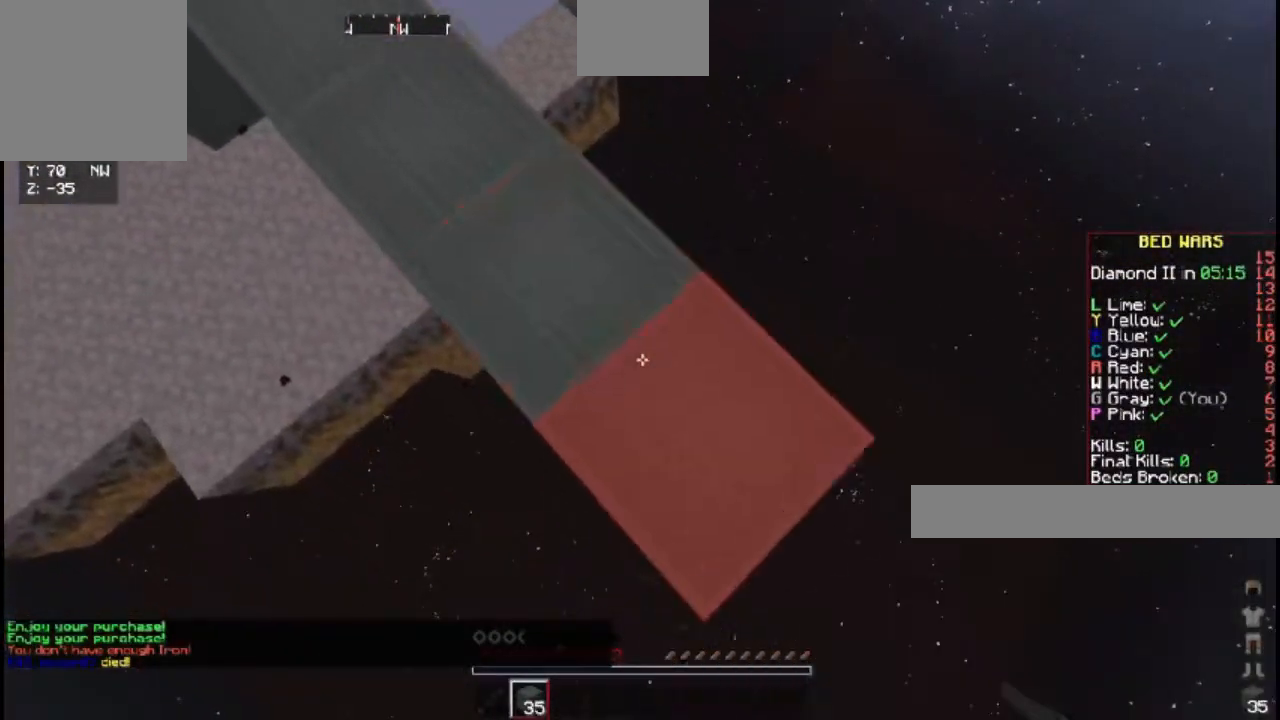
{"keys": ["d", "s"], "events": []}
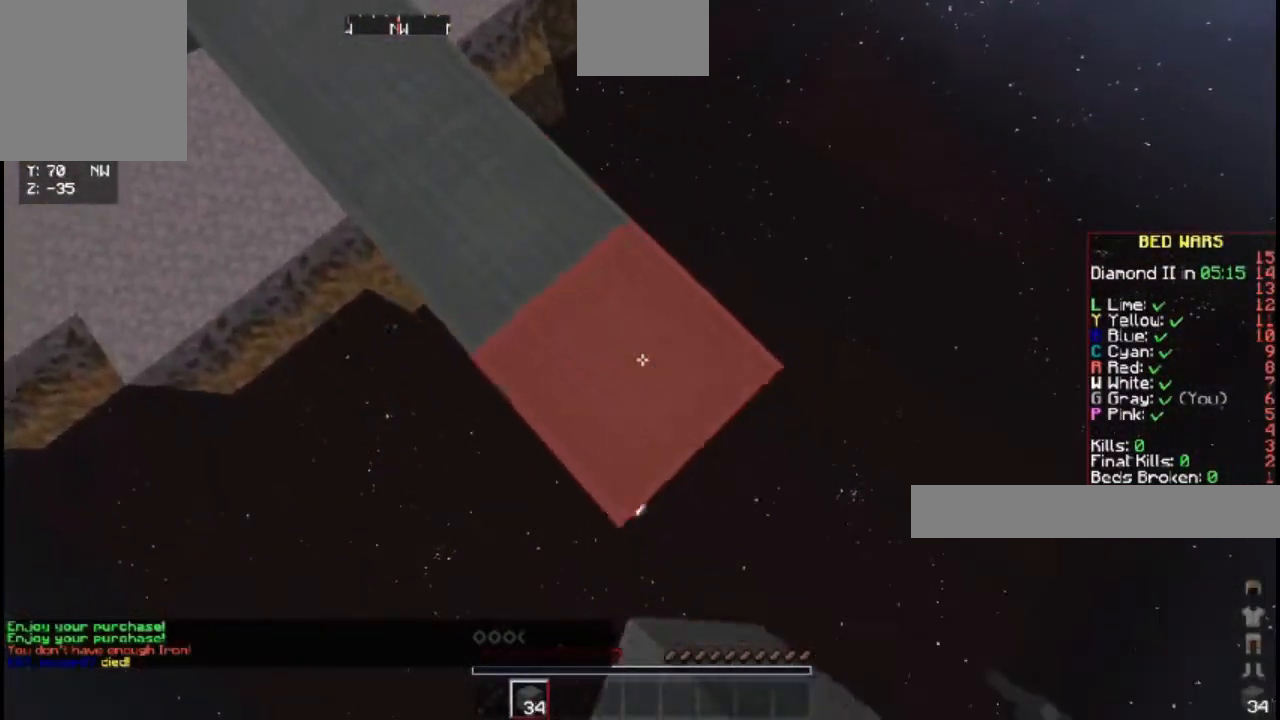
{"keys": [], "events": [[183, "space", "down"], [283, "s", "up"], [300, "d", "up"], [333, "space", "up"]]}
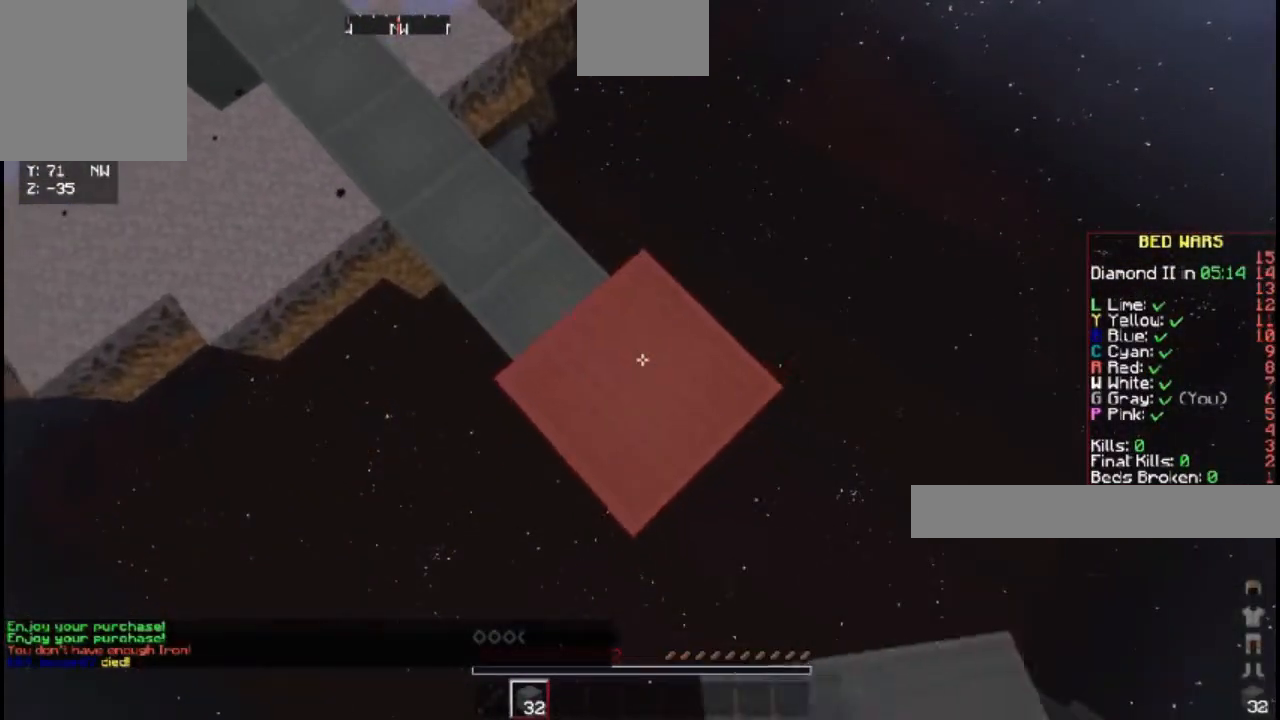
{"keys": ["d", "s"], "events": [[17, "s", "down"], [33, "d", "down"]]}
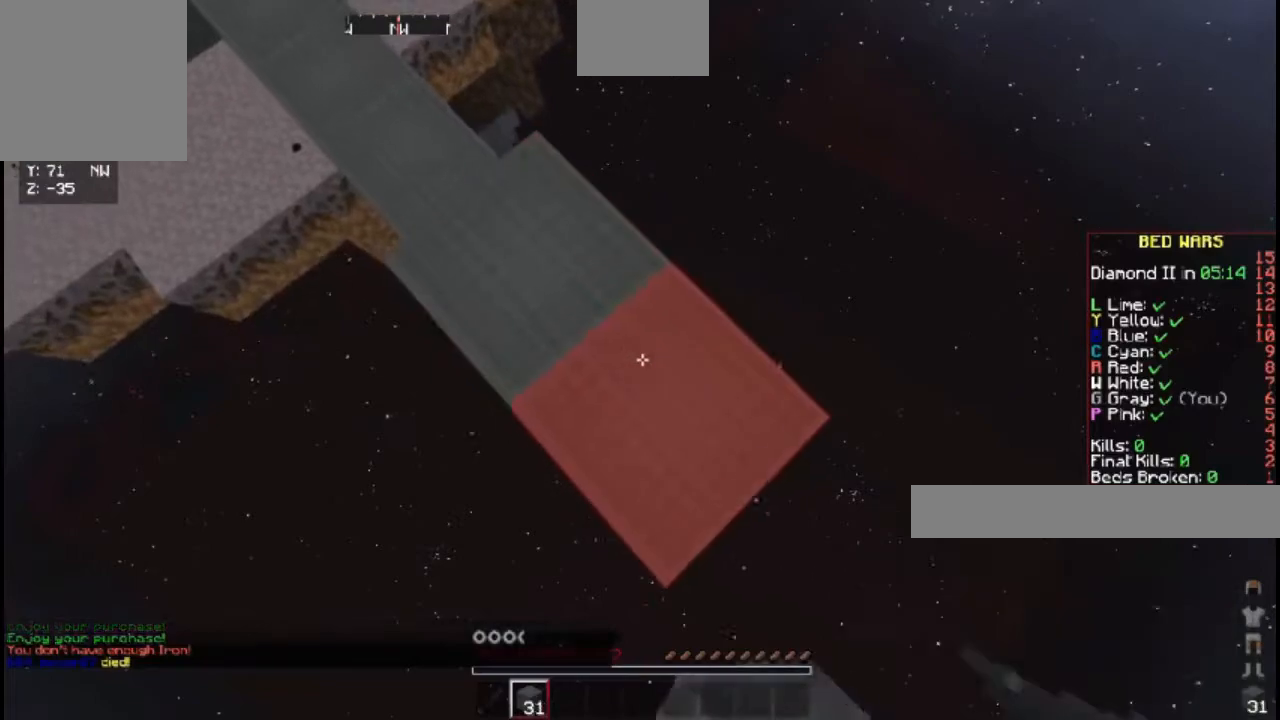
{"keys": ["d", "s"], "events": []}
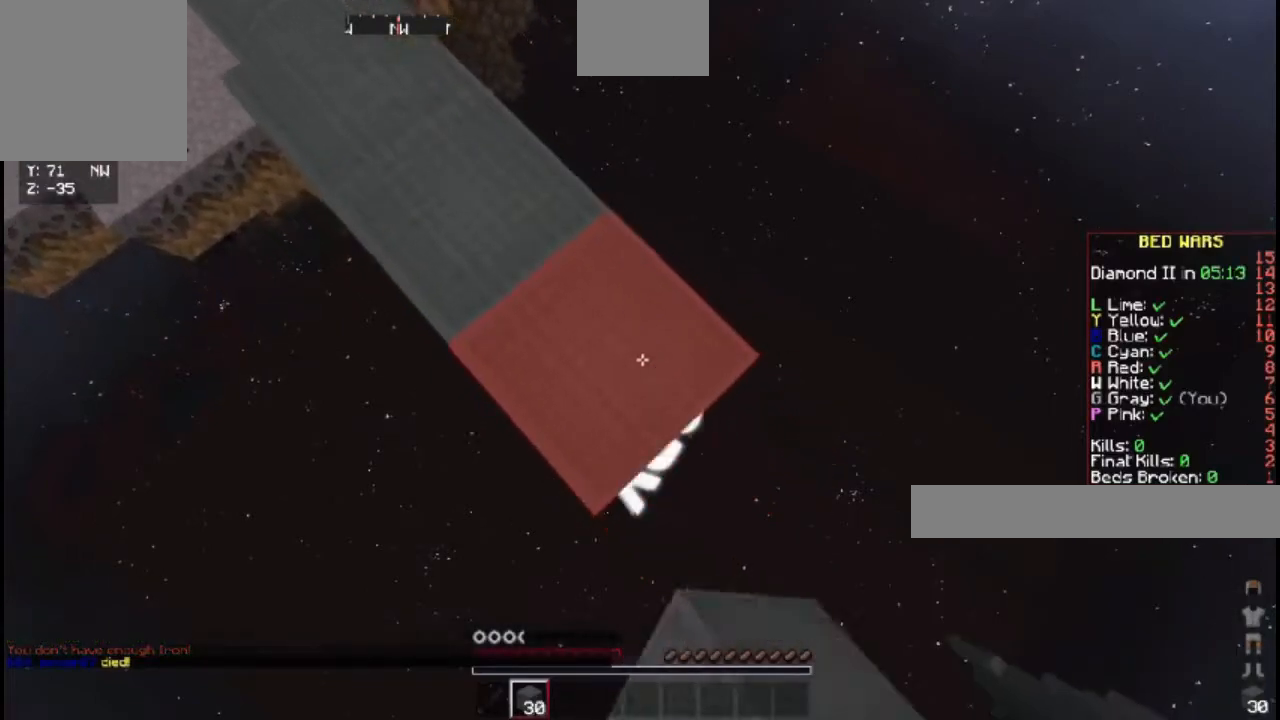
{"keys": ["d", "s"], "events": []}
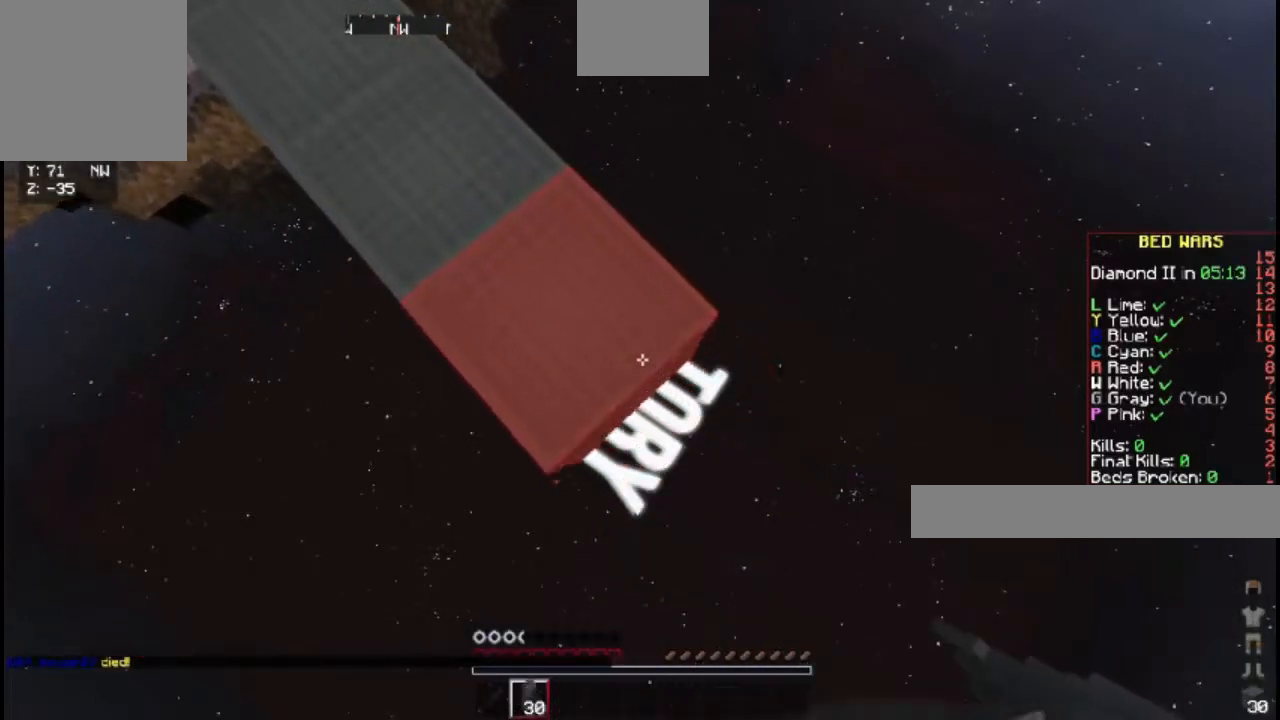
{"keys": ["d", "s"], "events": []}
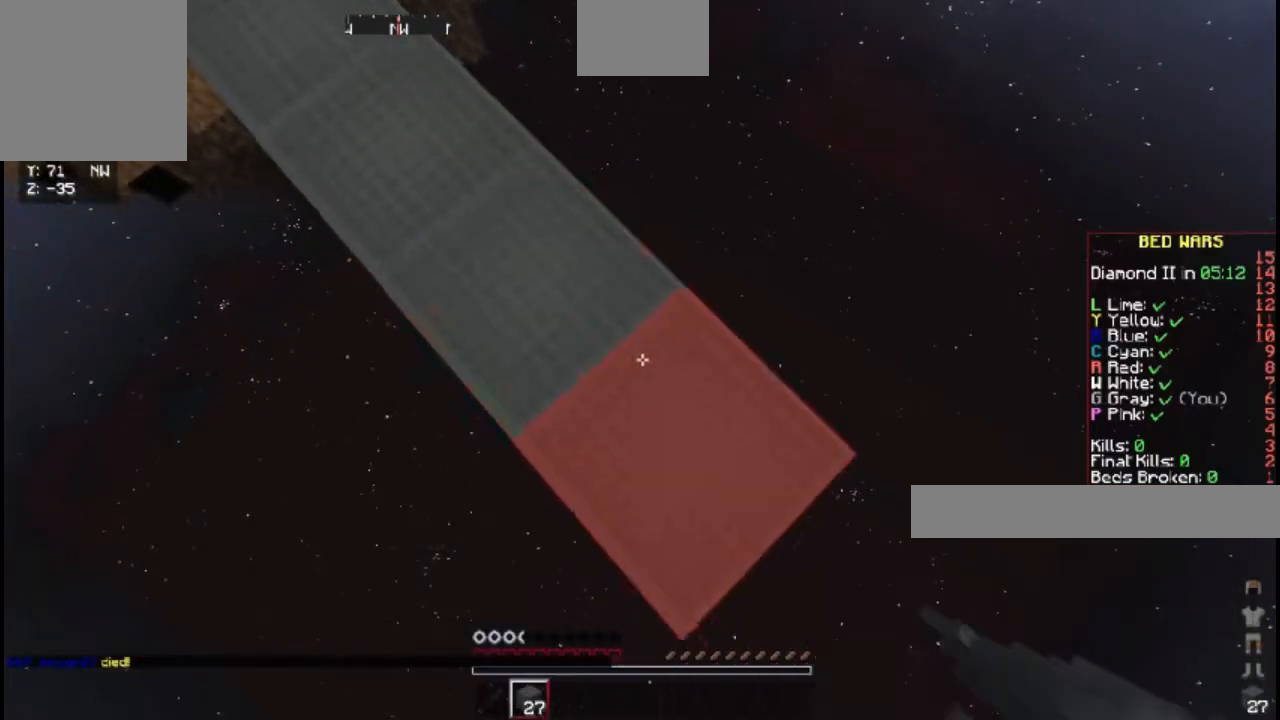
{"keys": ["d", "s"], "events": []}
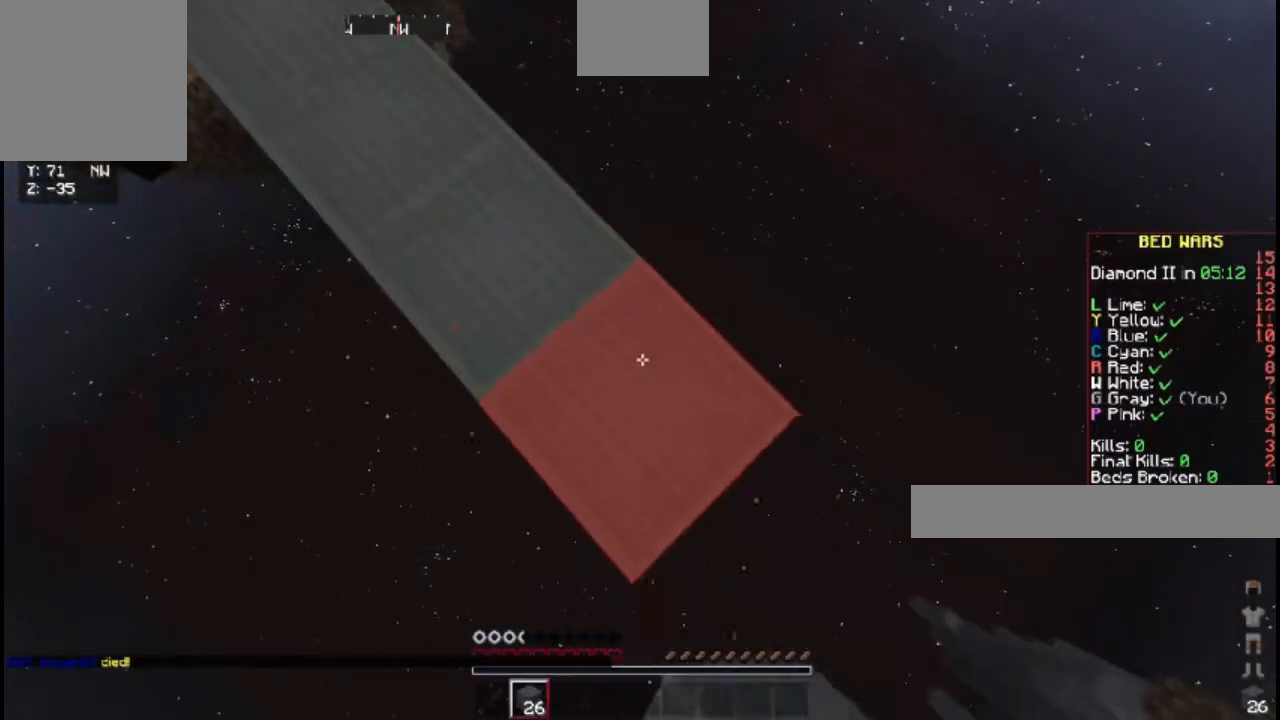
{"keys": ["d", "s"], "events": []}
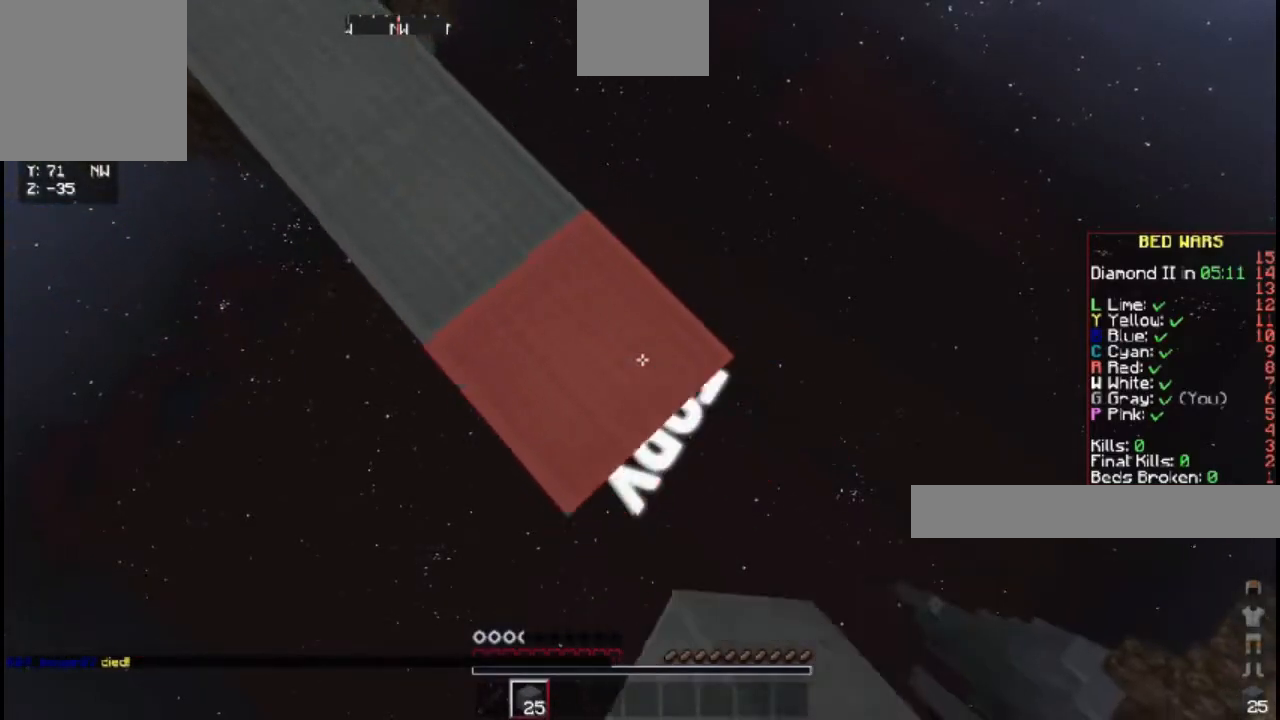
{"keys": ["d", "s"], "events": []}
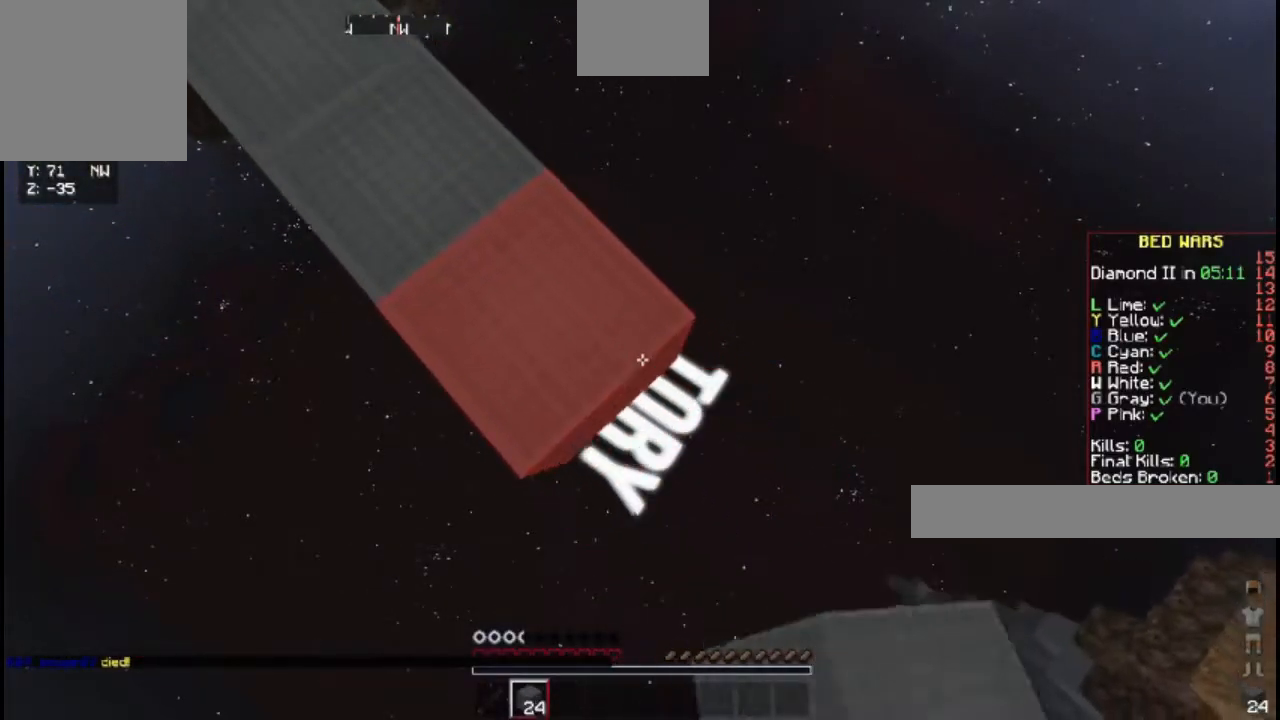
{"keys": ["d", "s"], "events": []}
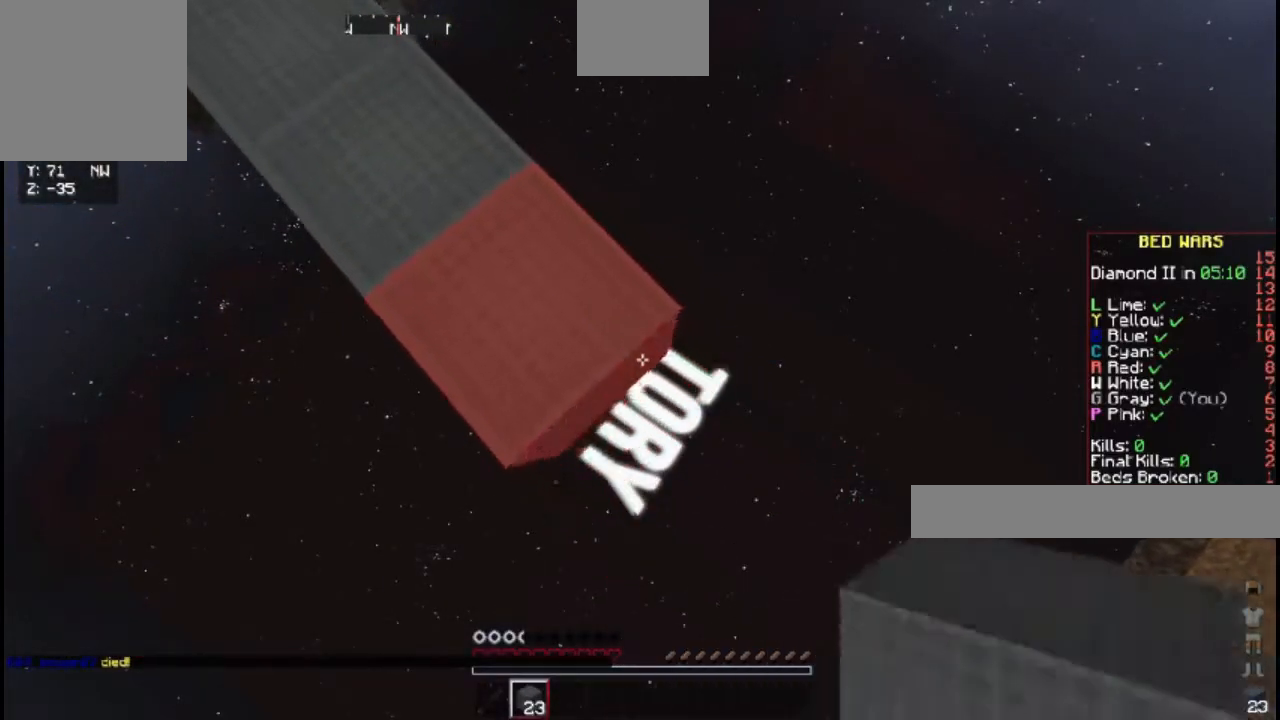
{"keys": ["d", "s"], "events": []}
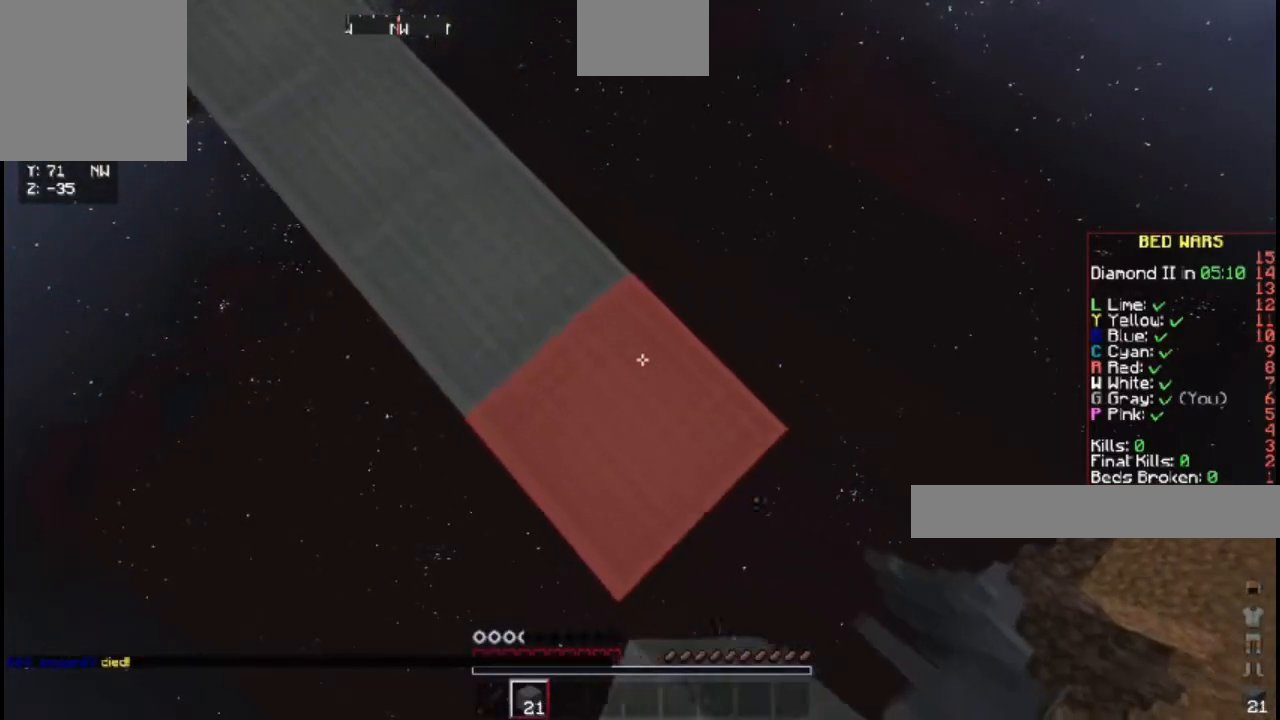
{"keys": ["d", "s"], "events": []}
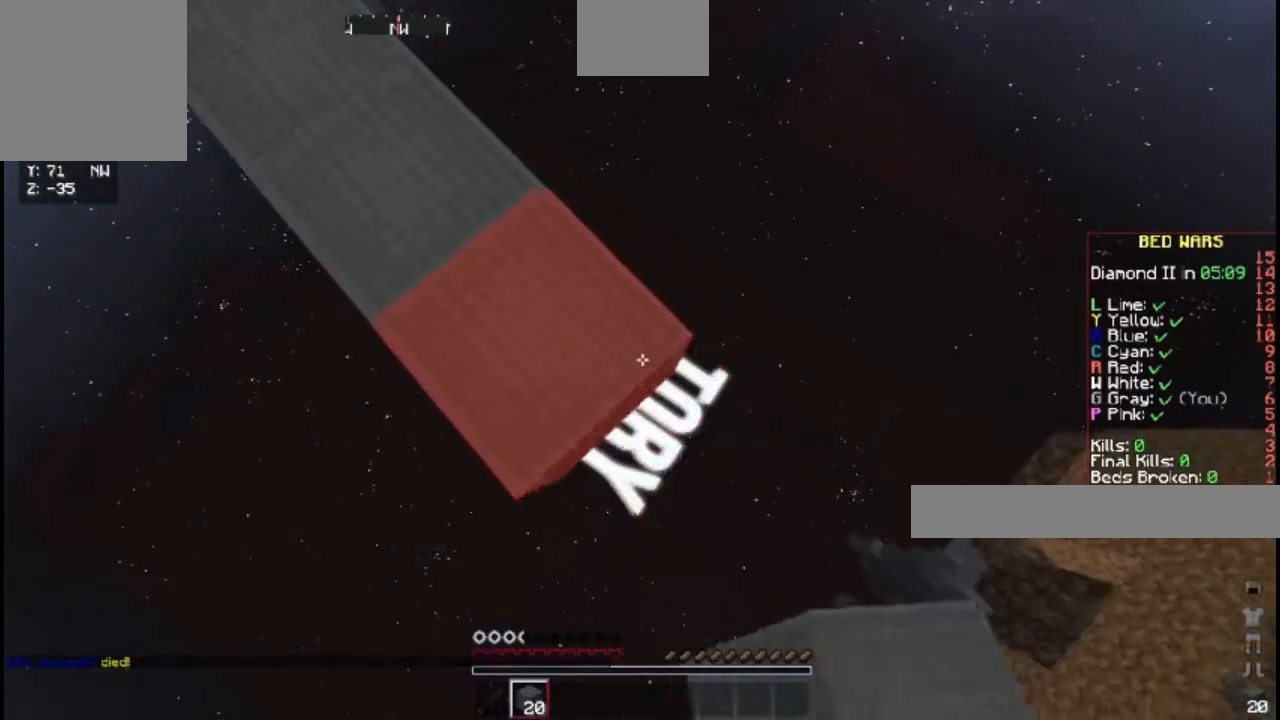
{"keys": ["d", "s"], "events": []}
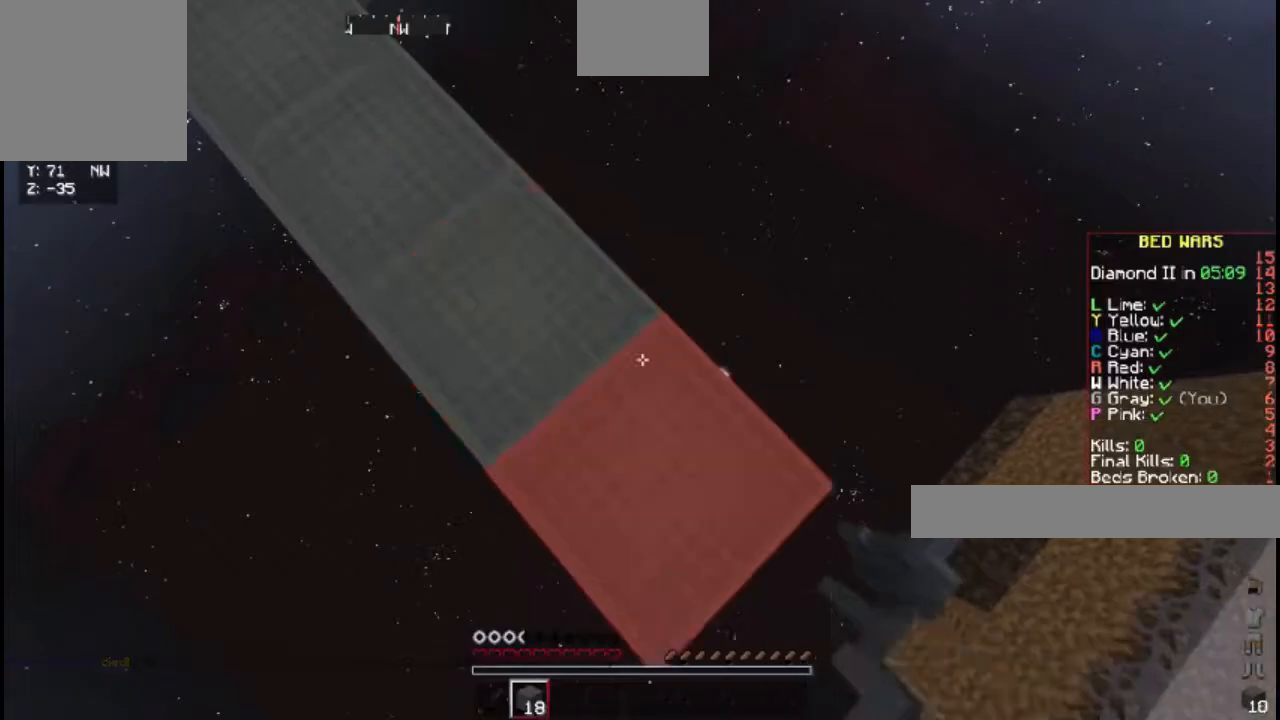
{"keys": ["d", "s"], "events": []}
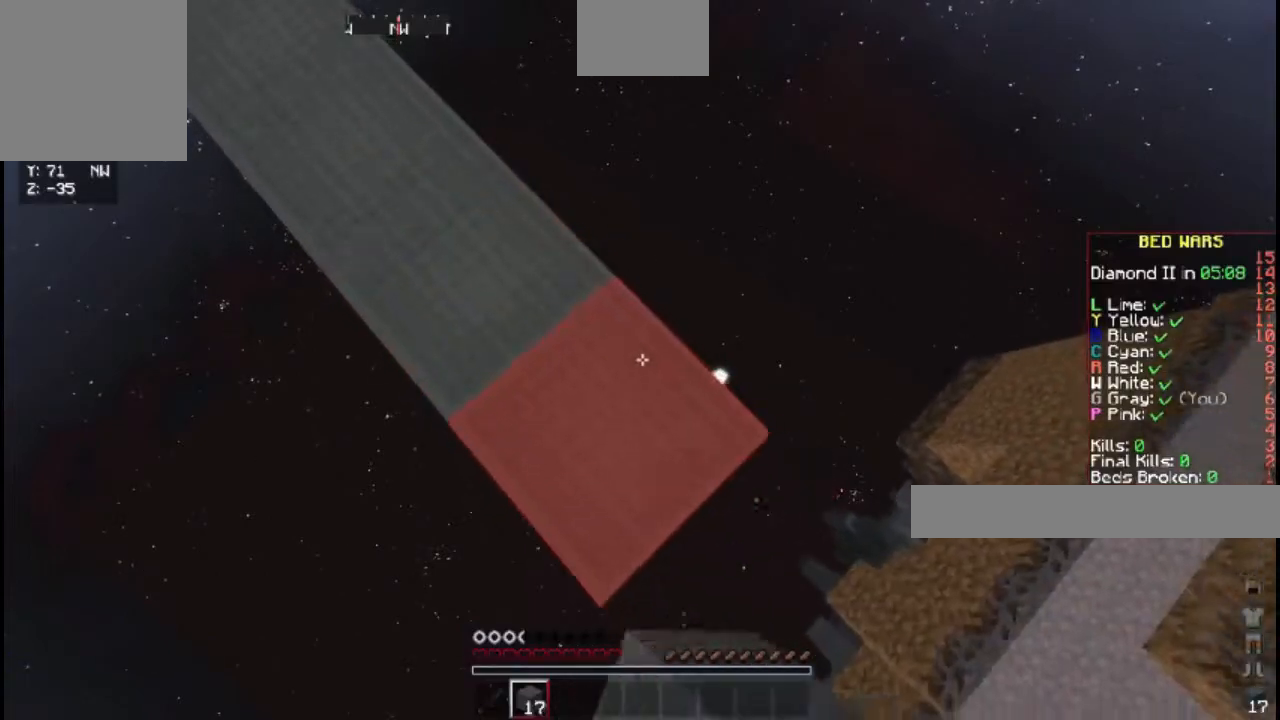
{"keys": ["d", "s"], "events": []}
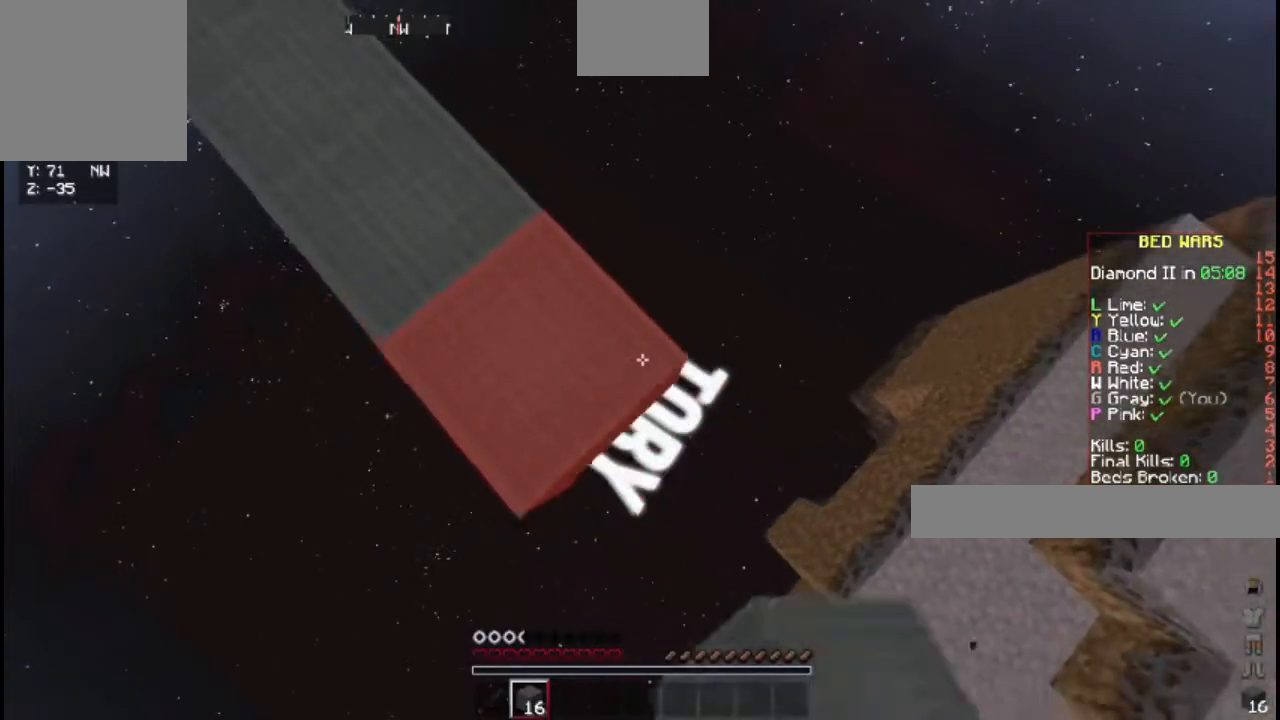
{"keys": ["d", "s"], "events": []}
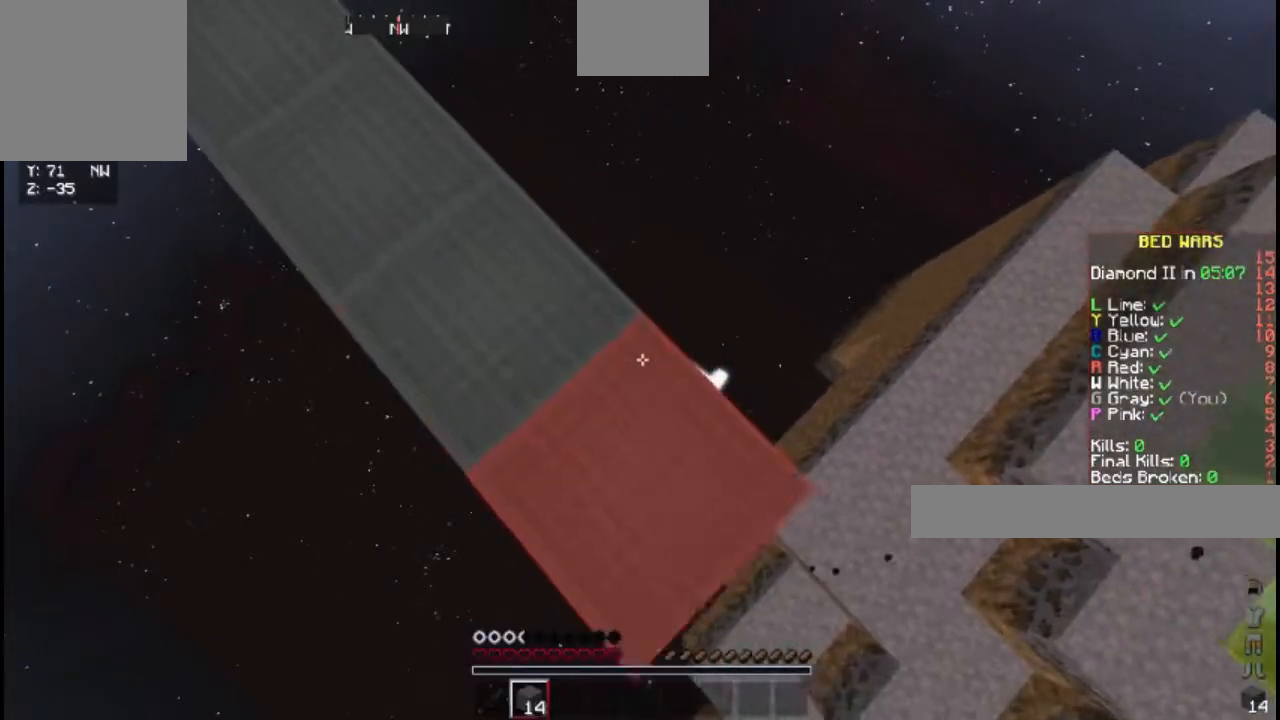
{"keys": ["space", "w"], "events": [[117, "s", "up"], [150, "d", "up"], [200, "w", "down"], [350, "space", "down"]]}
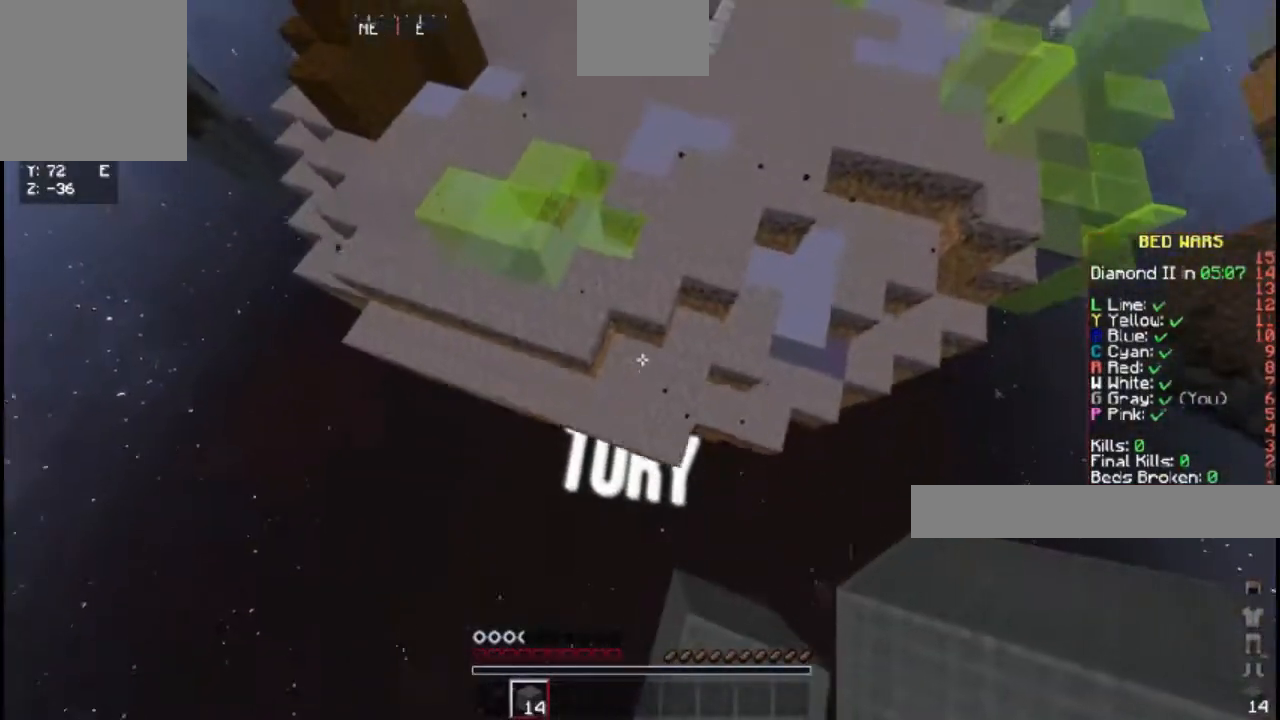
{"keys": ["w"], "events": [[50, "space", "up"]]}
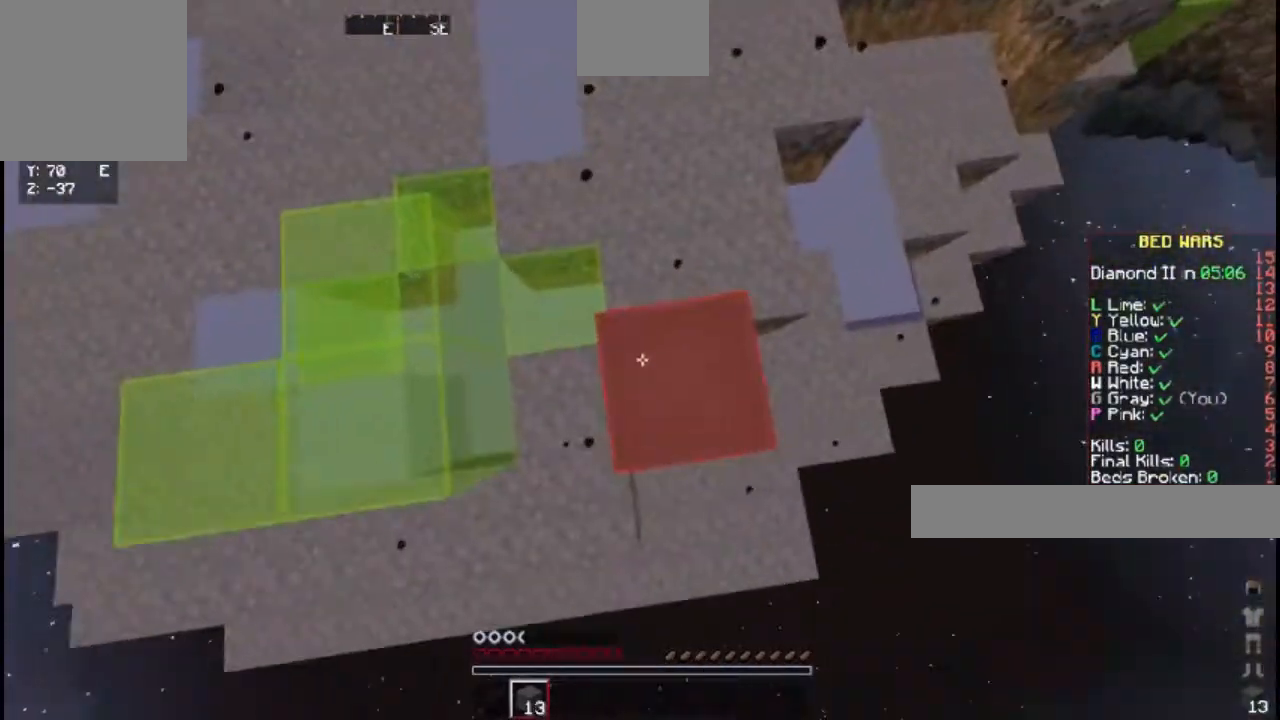
{"keys": ["d", "w"], "events": [[333, "d", "down"]]}
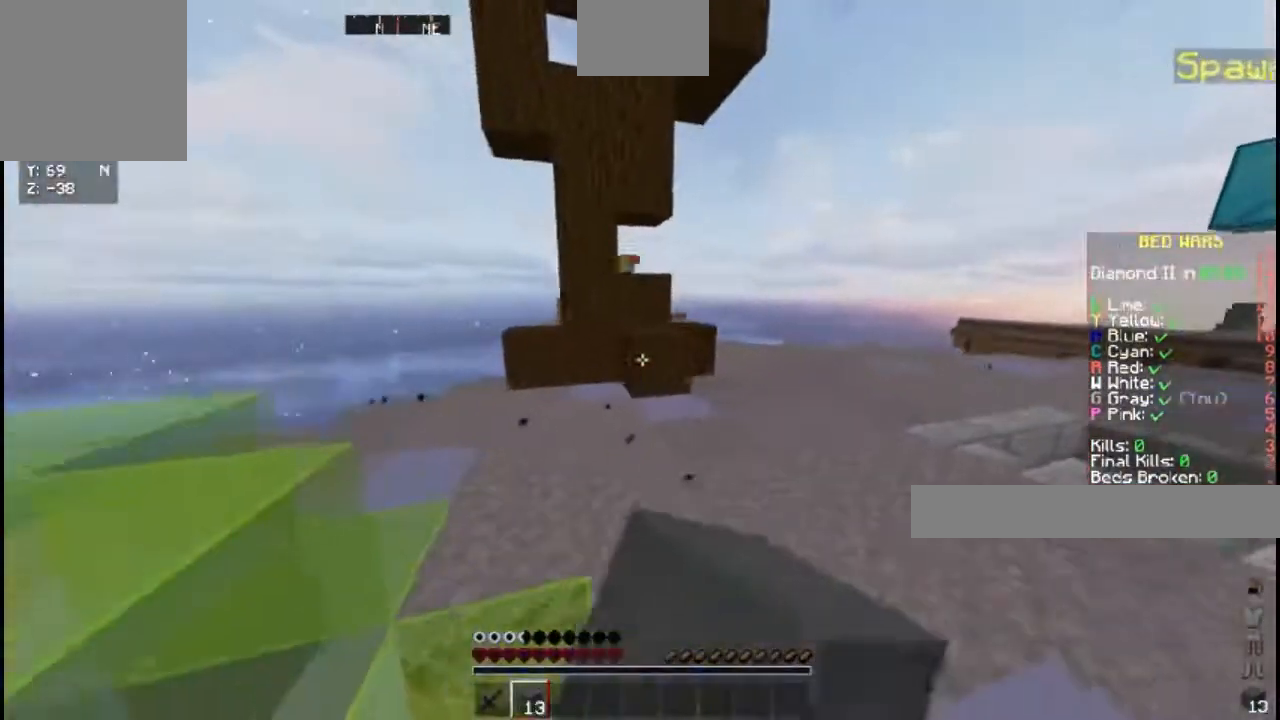
{"keys": ["d", "w"], "events": [[117, "space", "down"], [333, "space", "up"]]}
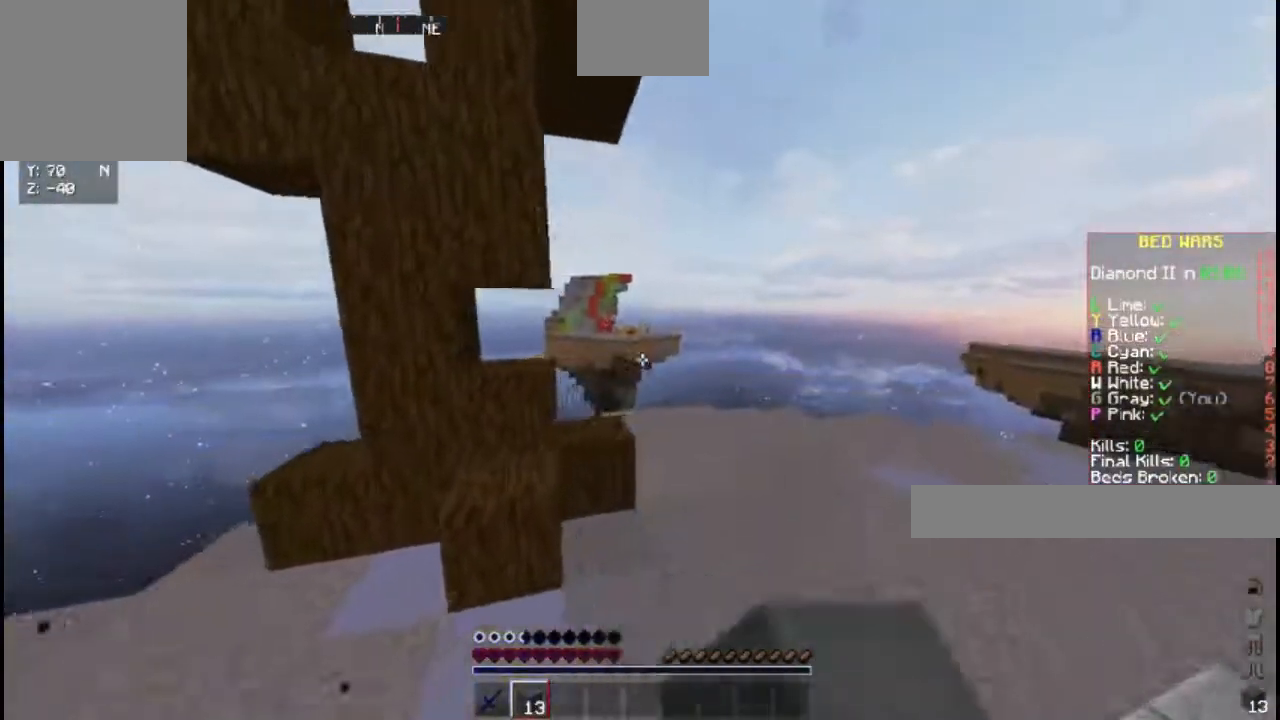
{"keys": [], "events": [[117, "space", "down"], [150, "d", "up"], [317, "space", "up"], [383, "w", "up"]]}
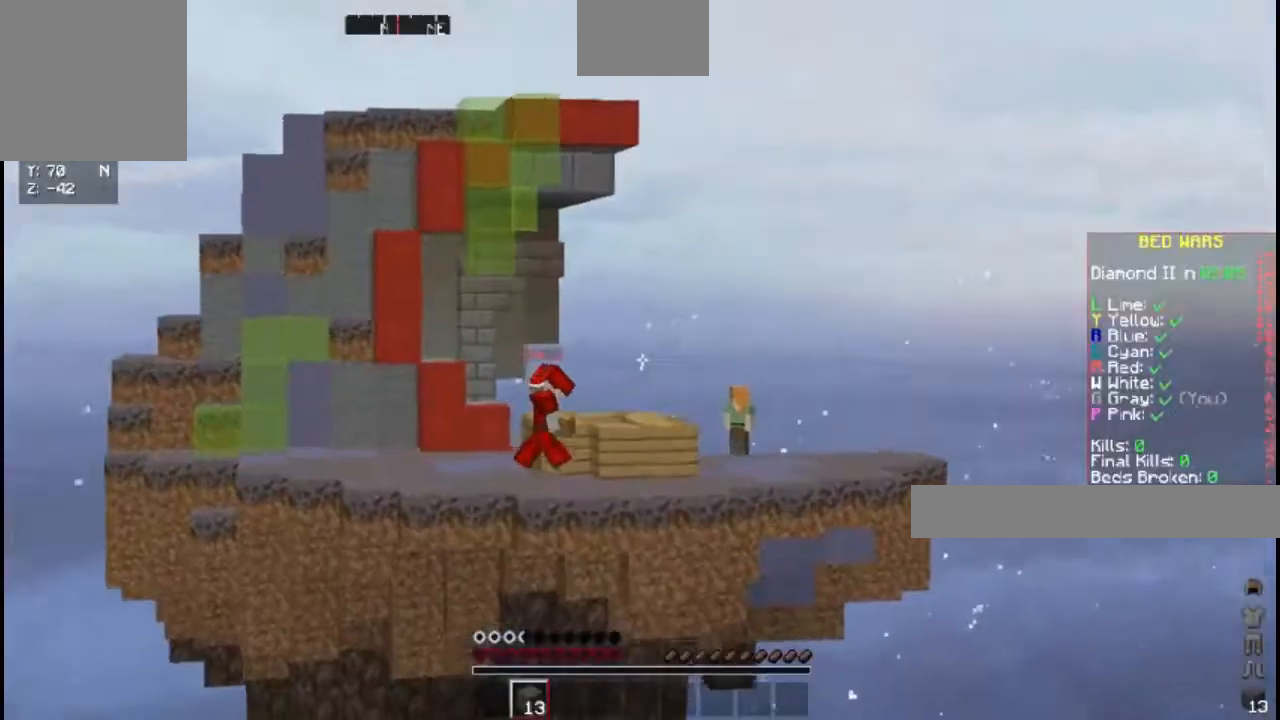
{"keys": [], "events": []}